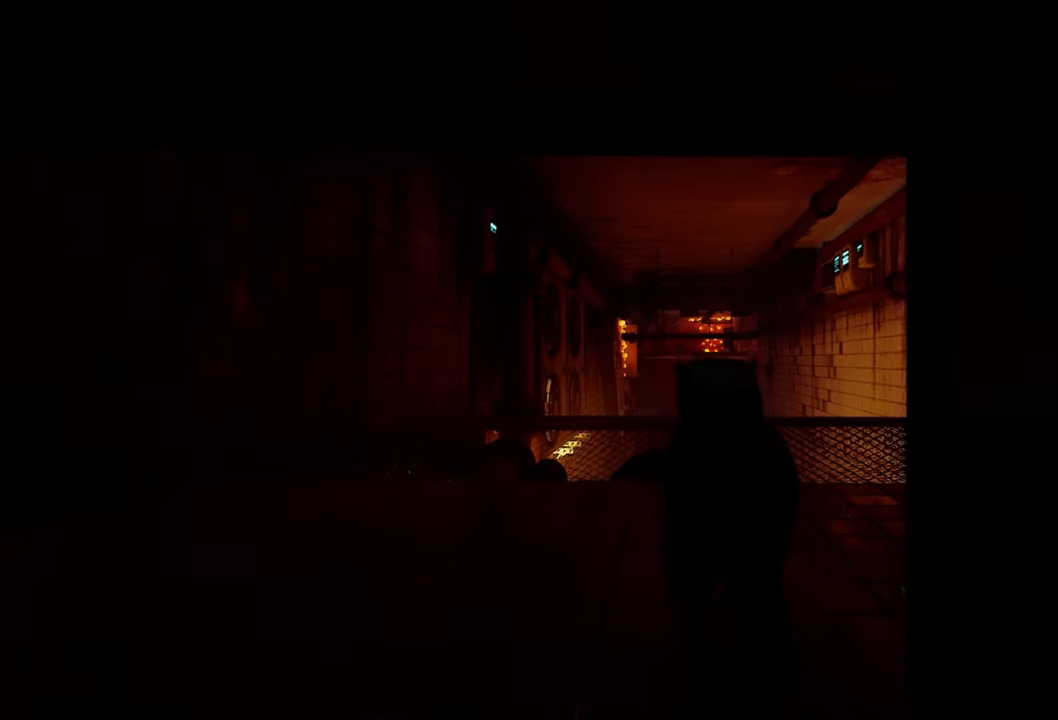
Gameplay with a controller (Xbox layout); each line is a JSON object with the inputs held at the frame after it. "events" lists button and stick changes between this image and that frame as [ms after this image, input, new state], when the widget could be followed in between.
{"buttons": ["R2"], "left_stick": "up", "right_stick": "center", "events": [[60, "R2", "down"], [120, "left_stick", "up"]]}
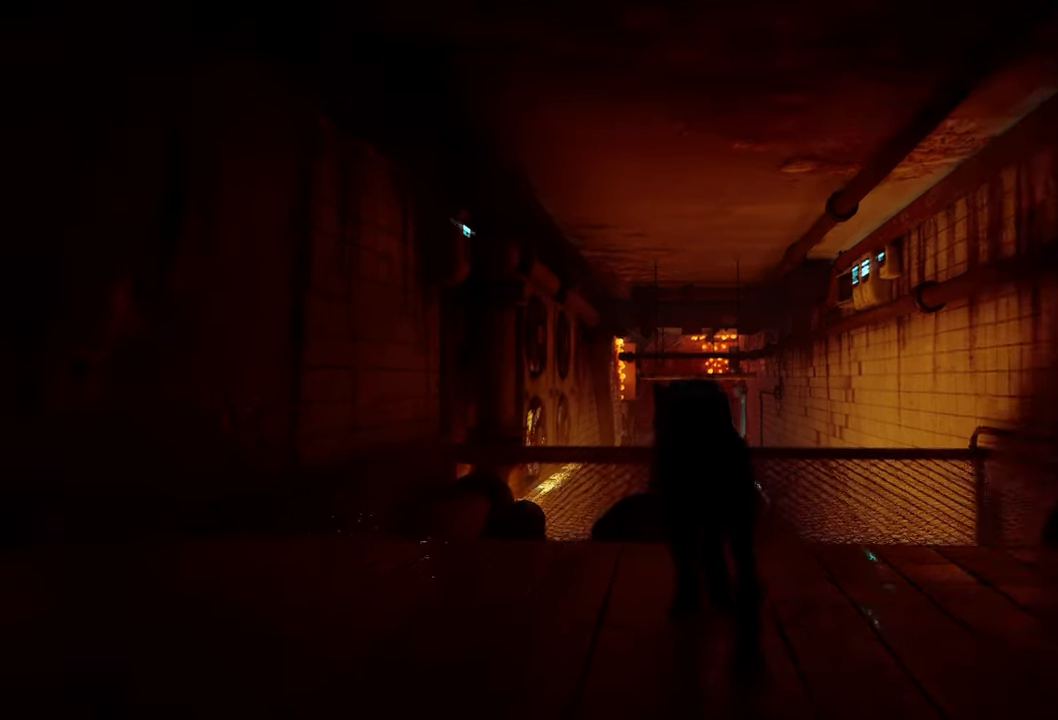
{"buttons": [], "left_stick": "center", "right_stick": "down-right", "events": [[360, "right_stick", "down-right"], [380, "R2", "up"], [400, "left_stick", "center"]]}
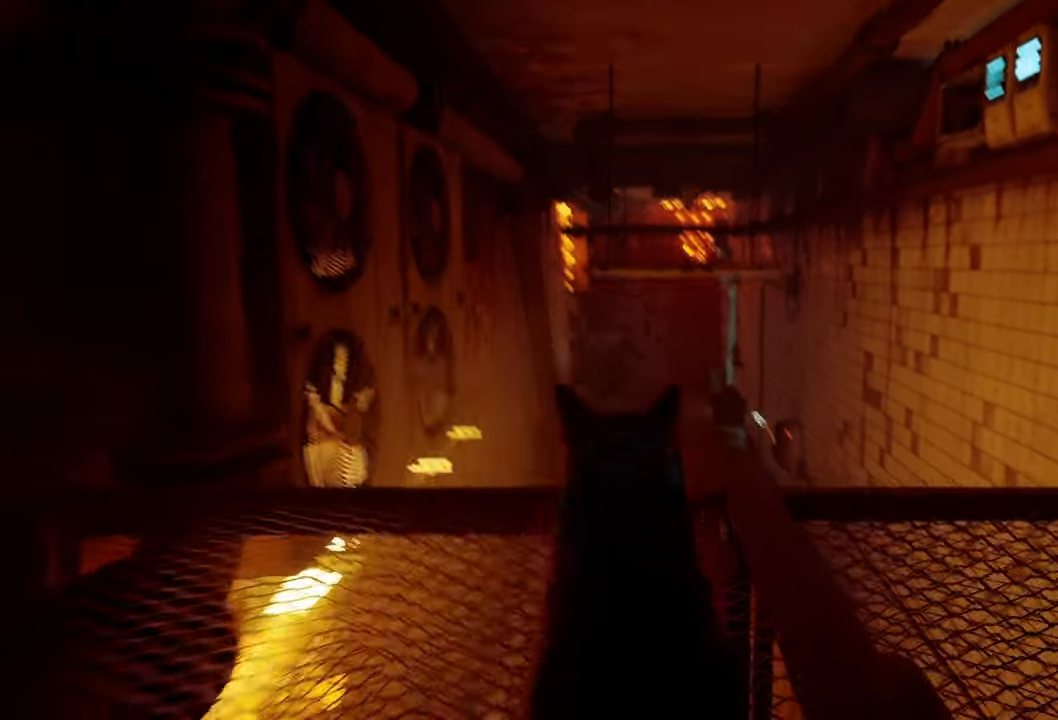
{"buttons": [], "left_stick": "center", "right_stick": "down-right", "events": [[80, "right_stick", "center"], [260, "right_stick", "down-right"]]}
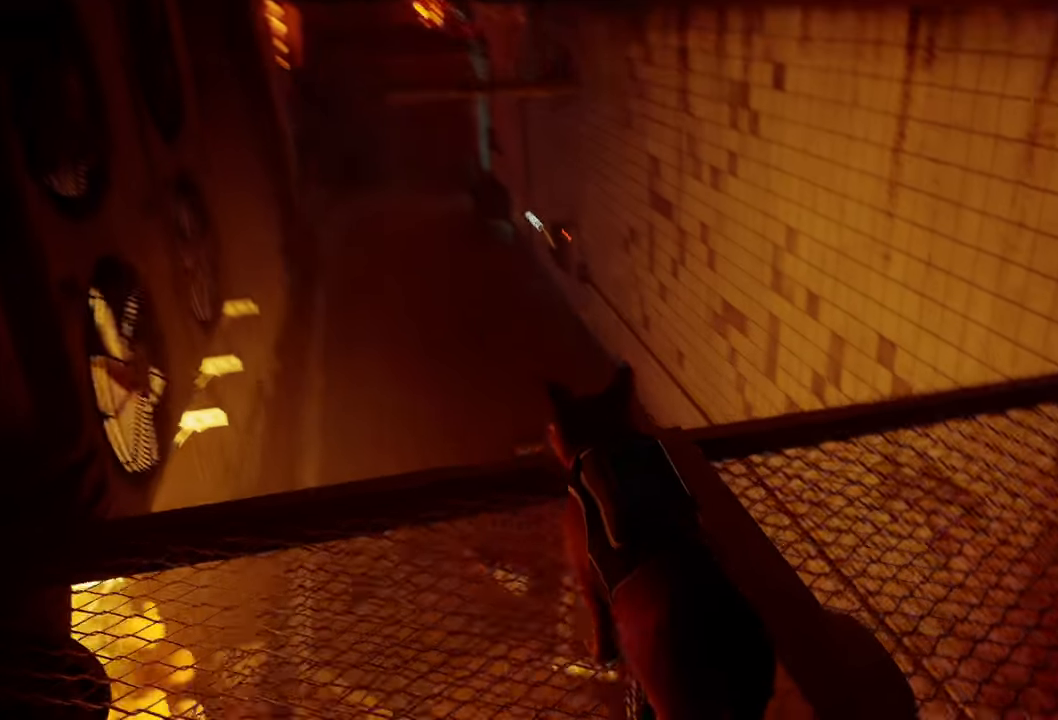
{"buttons": [], "left_stick": "up", "right_stick": "center", "events": [[120, "right_stick", "center"], [400, "left_stick", "up"]]}
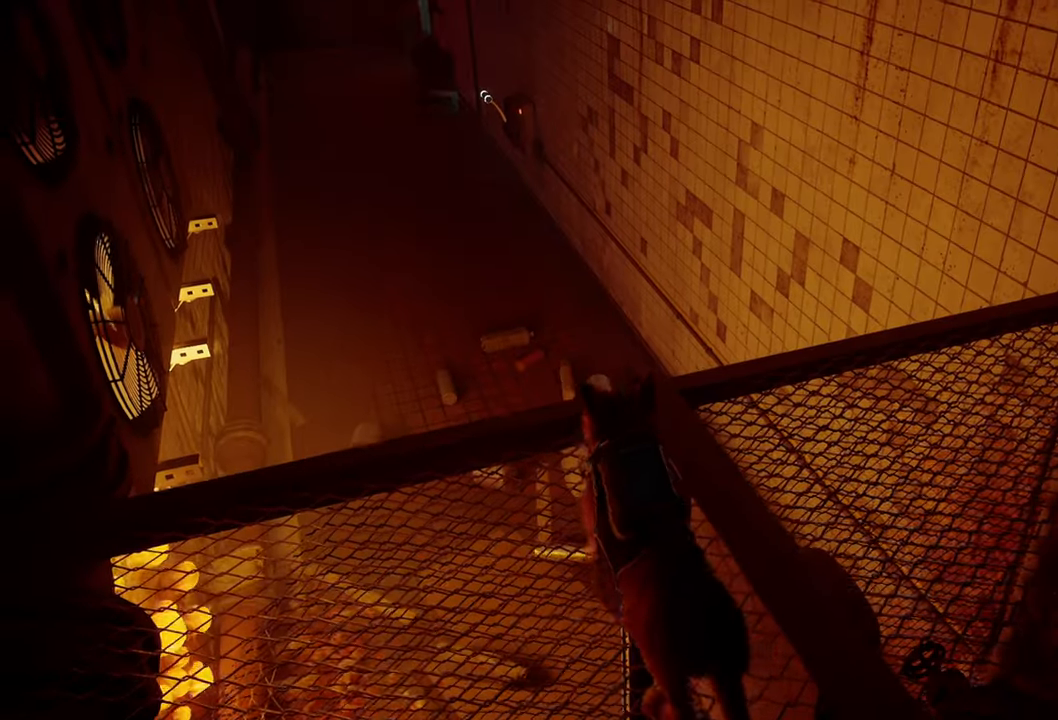
{"buttons": [], "left_stick": "up", "right_stick": "center", "events": [[20, "left_stick", "up-right"], [360, "left_stick", "up"]]}
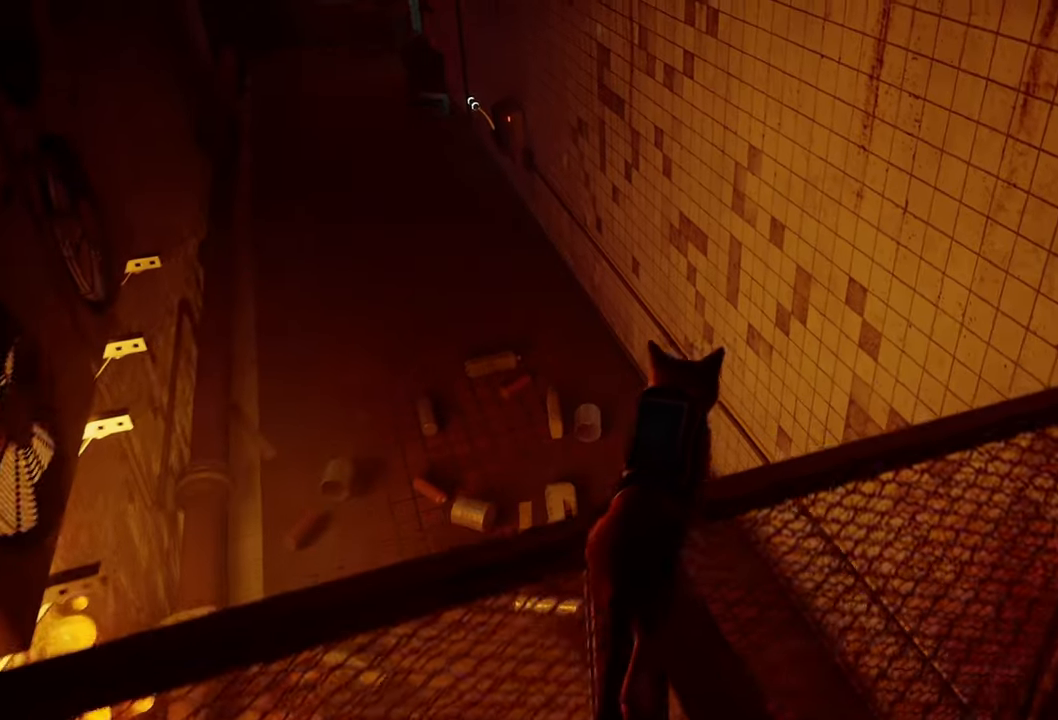
{"buttons": [], "left_stick": "center", "right_stick": "center", "events": [[300, "left_stick", "center"]]}
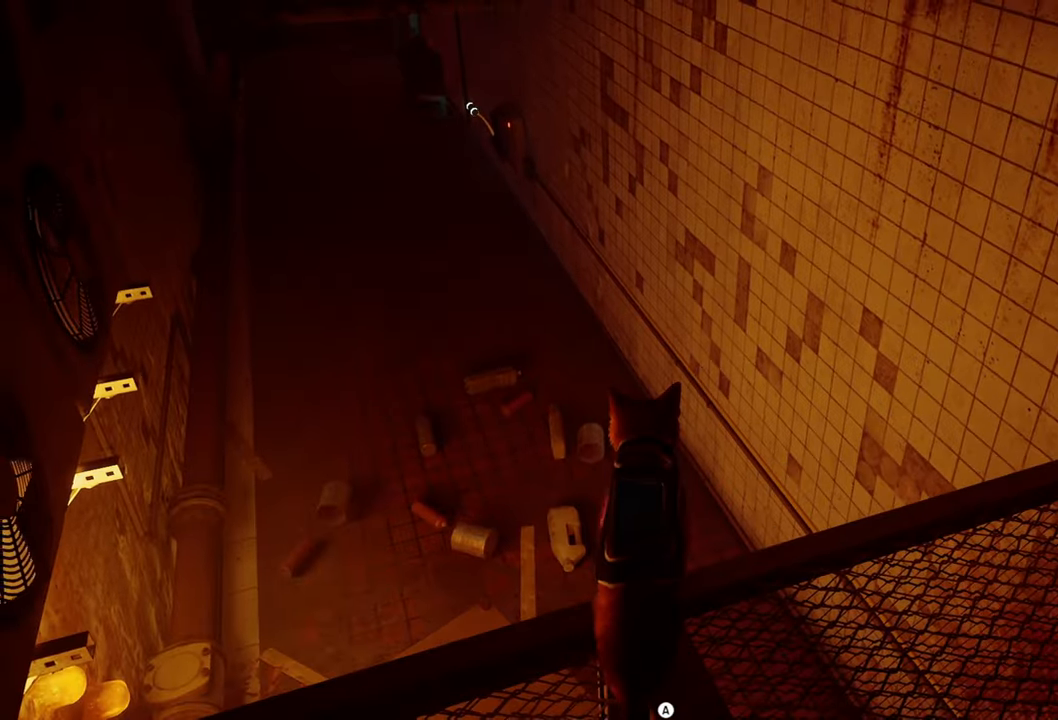
{"buttons": [], "left_stick": "center", "right_stick": "center", "events": [[120, "right_stick", "up-left"], [280, "right_stick", "center"]]}
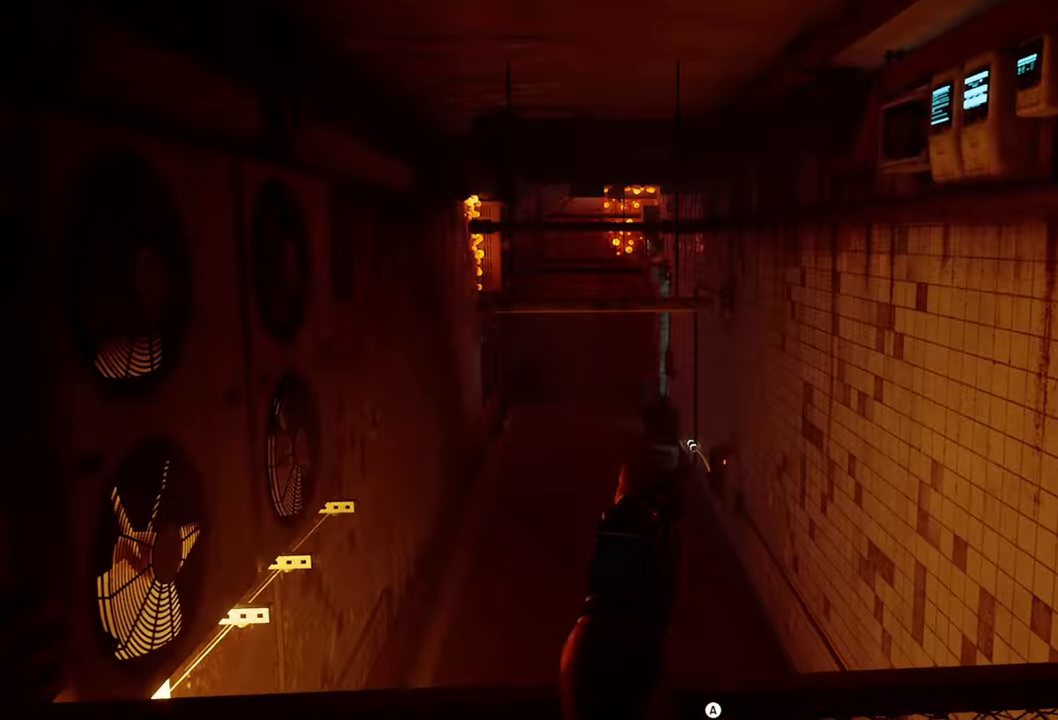
{"buttons": [], "left_stick": "center", "right_stick": "center", "events": [[40, "A", "down"], [180, "A", "up"]]}
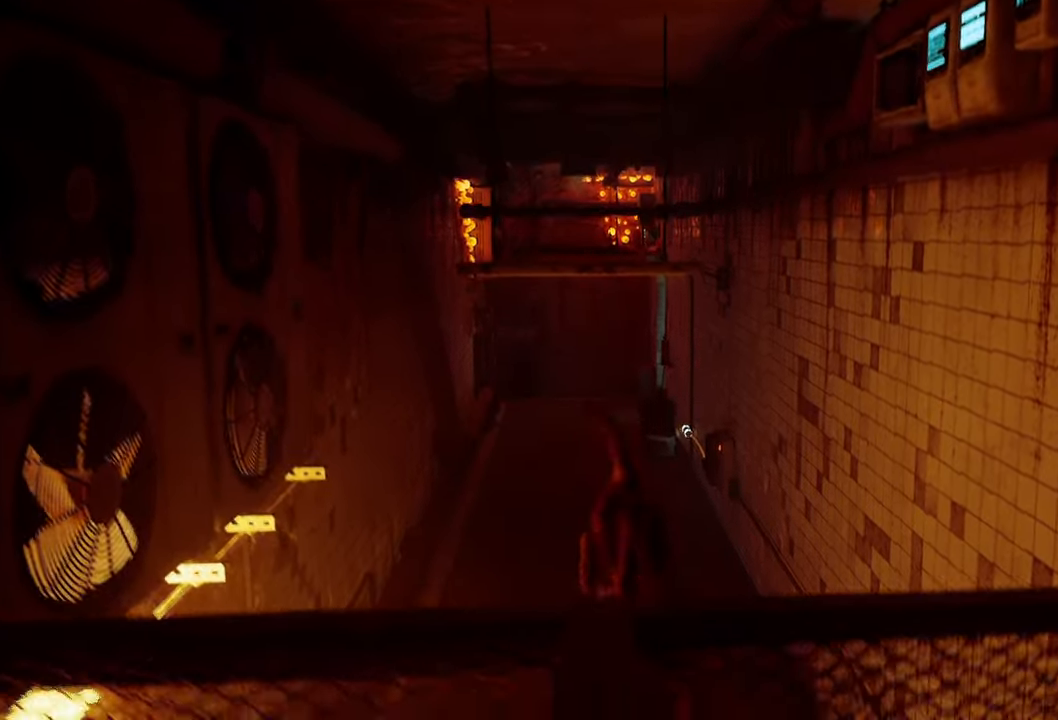
{"buttons": [], "left_stick": "up", "right_stick": "center", "events": [[480, "left_stick", "up"]]}
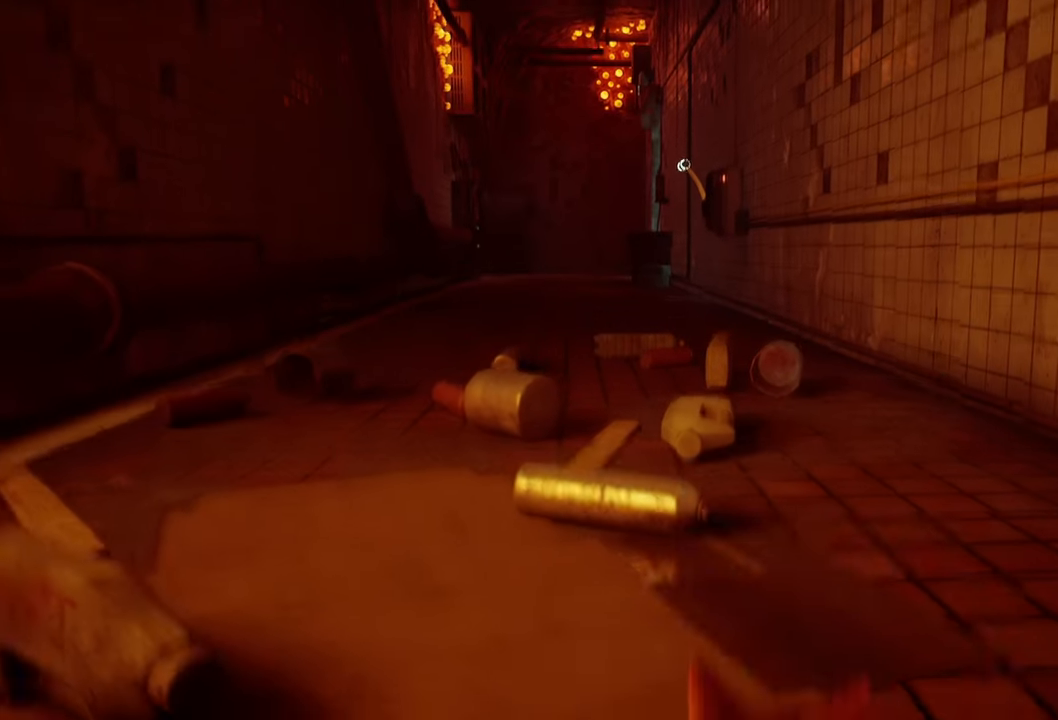
{"buttons": [], "left_stick": "up", "right_stick": "center", "events": []}
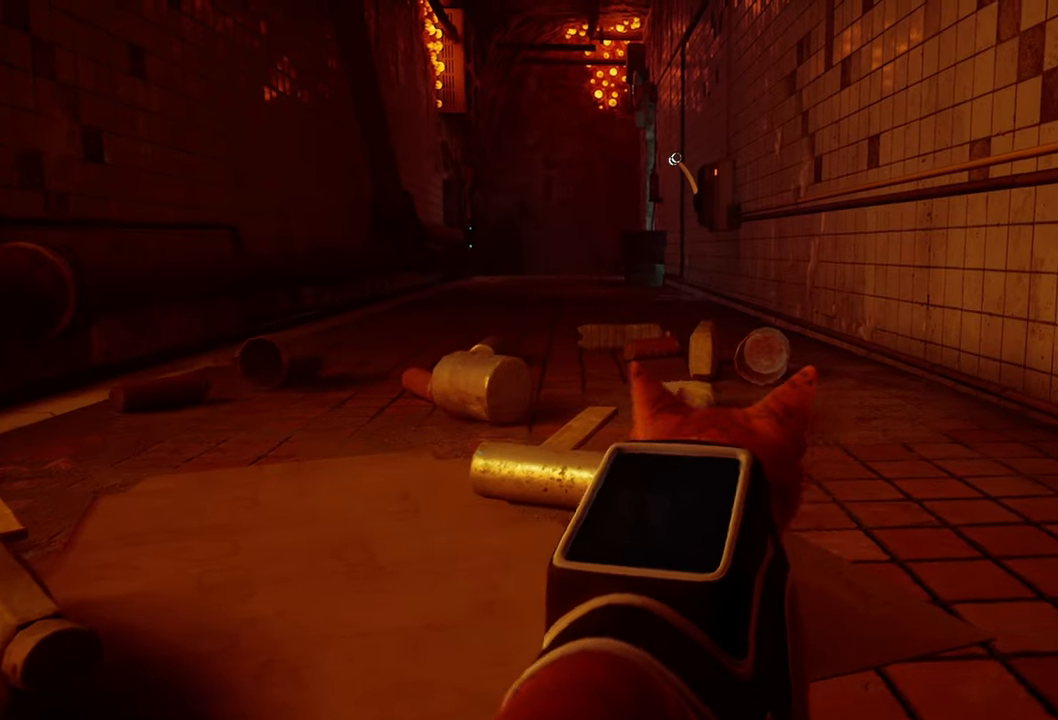
{"buttons": ["R2"], "left_stick": "up", "right_stick": "center", "events": [[80, "R2", "down"]]}
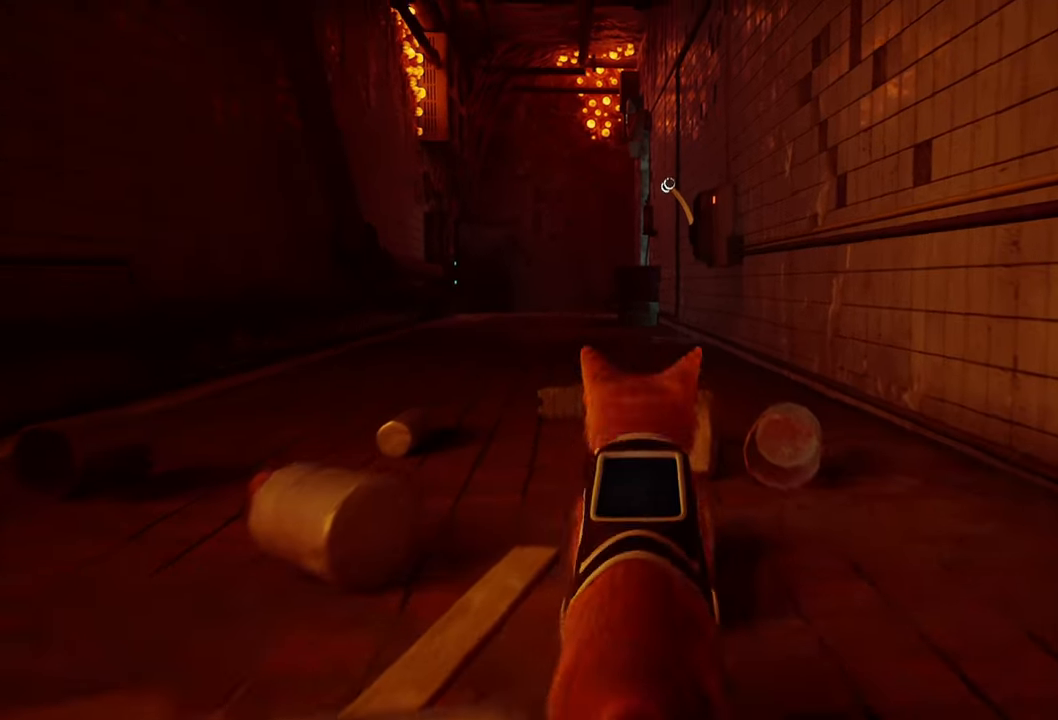
{"buttons": ["R2"], "left_stick": "up", "right_stick": "center", "events": []}
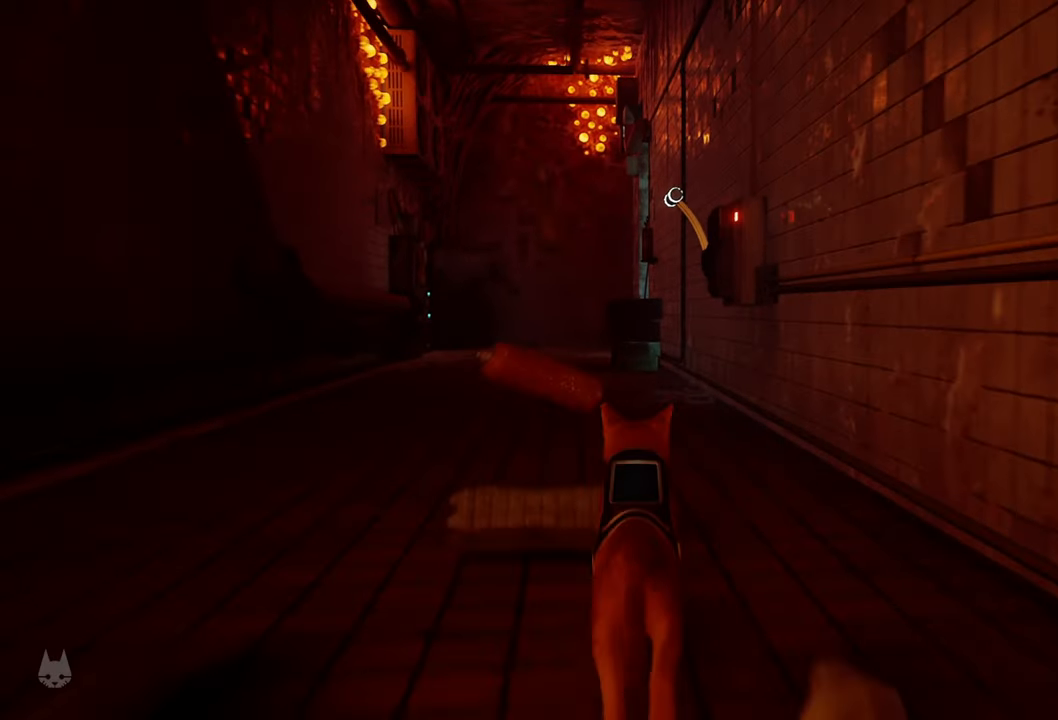
{"buttons": [], "left_stick": "center", "right_stick": "center", "events": [[140, "R2", "up"], [340, "left_stick", "center"]]}
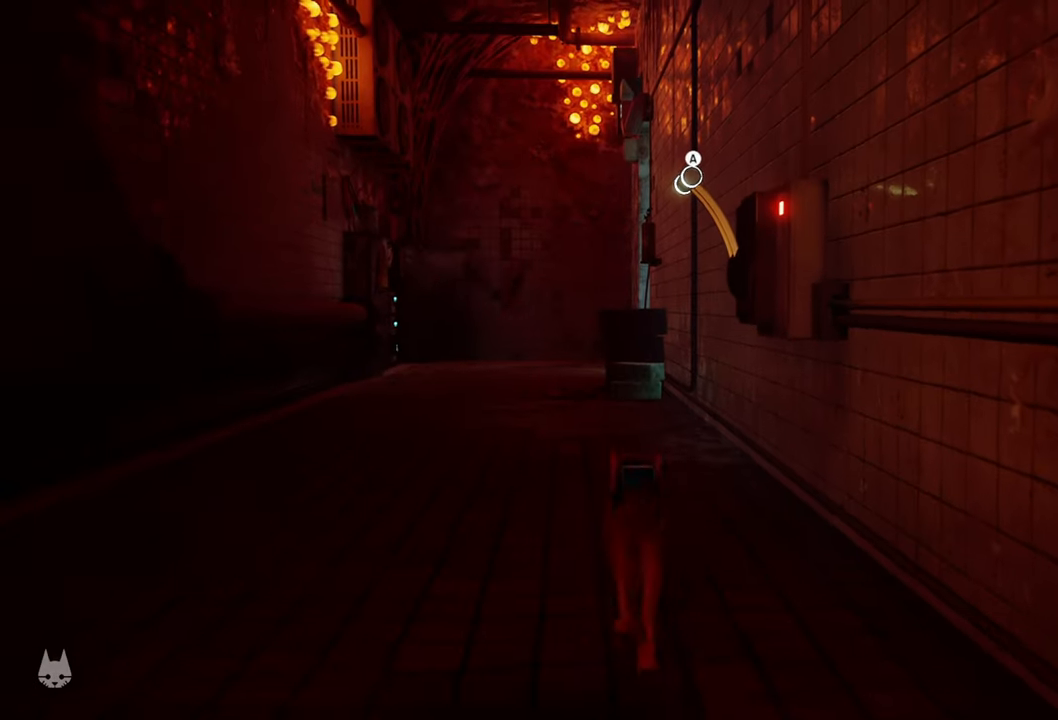
{"buttons": [], "left_stick": "down-left", "right_stick": "center", "events": [[20, "left_stick", "down"], [260, "left_stick", "down-left"]]}
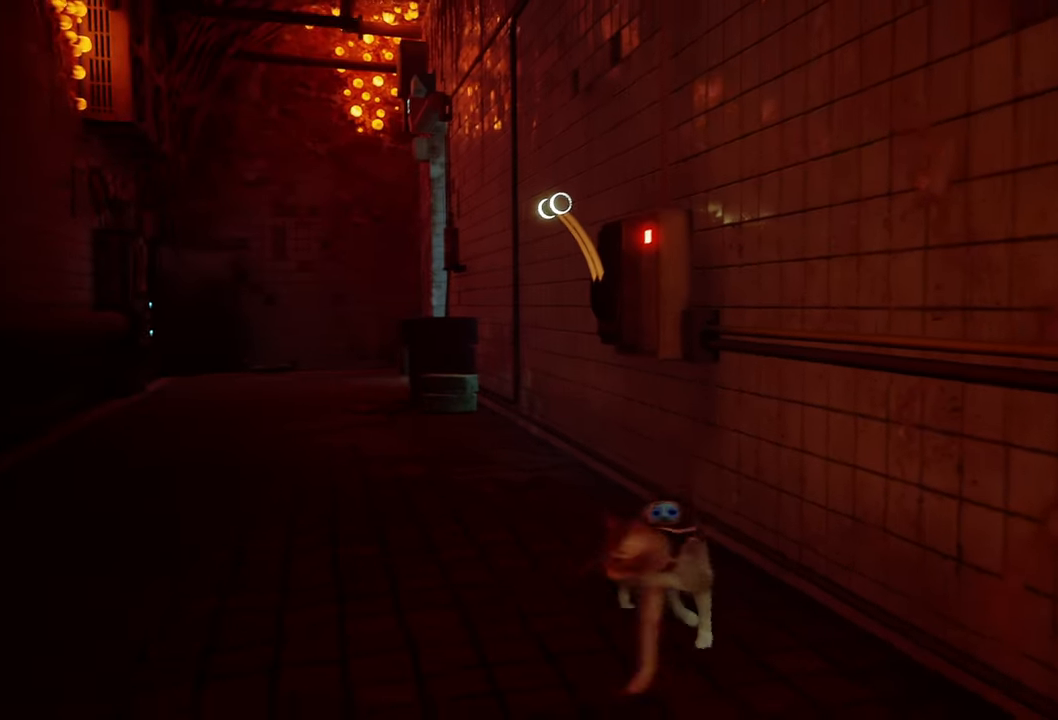
{"buttons": [], "left_stick": "up-left", "right_stick": "center", "events": [[120, "left_stick", "left"], [340, "left_stick", "up-left"]]}
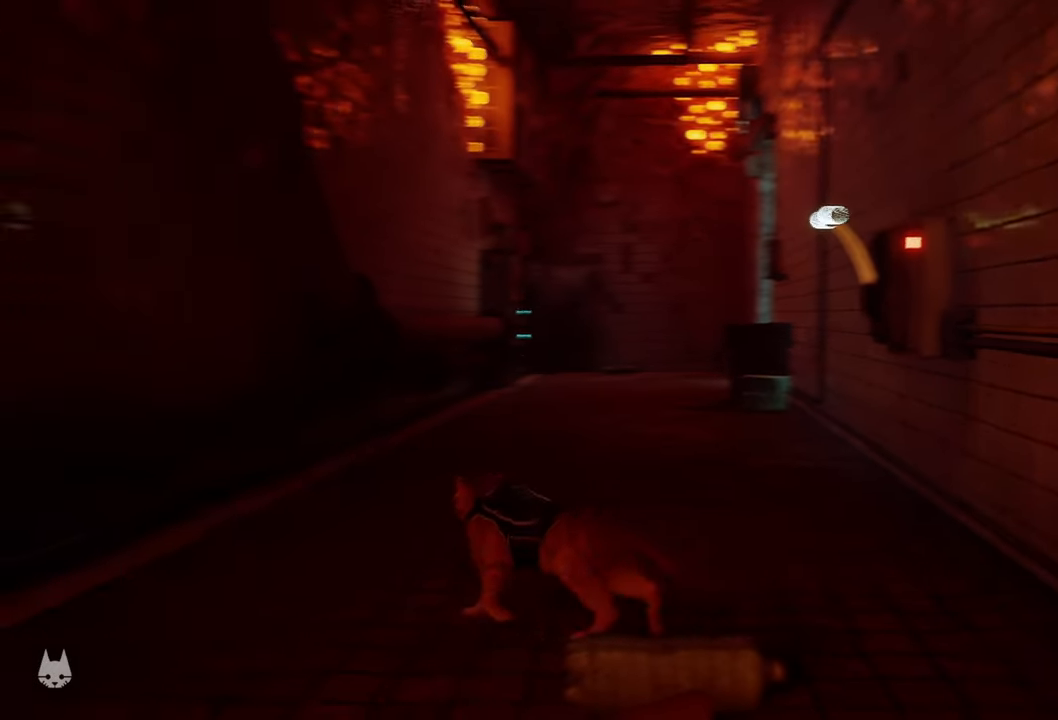
{"buttons": [], "left_stick": "up", "right_stick": "down-right", "events": [[20, "left_stick", "up"], [400, "right_stick", "down-right"]]}
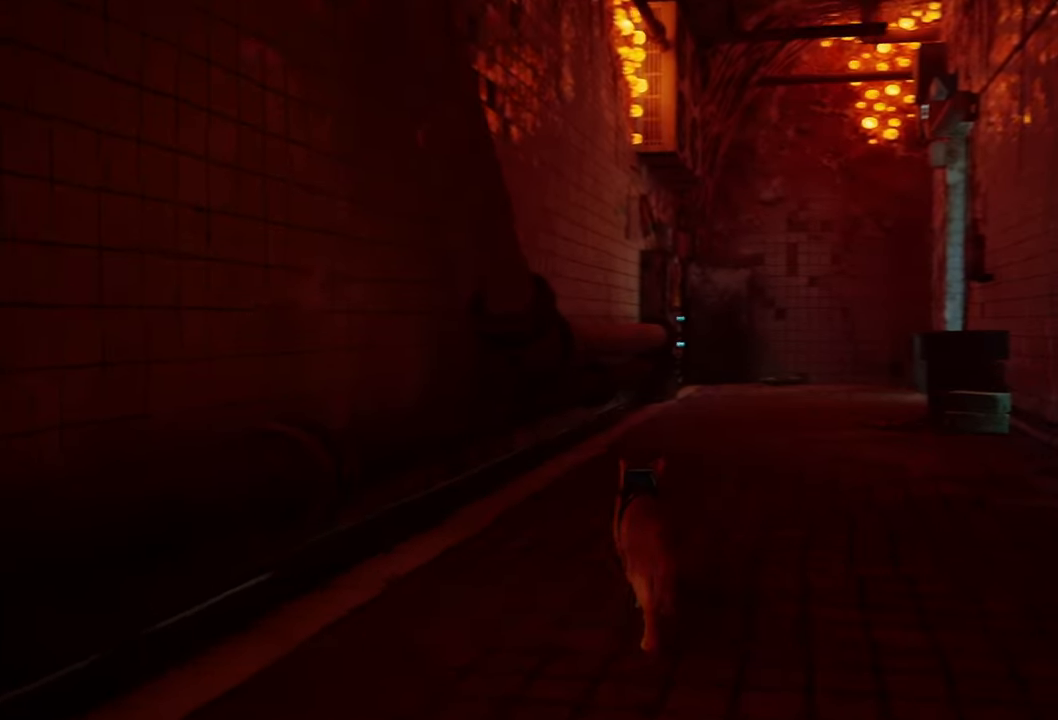
{"buttons": [], "left_stick": "center", "right_stick": "center", "events": [[80, "right_stick", "right"], [160, "left_stick", "center"], [440, "right_stick", "center"]]}
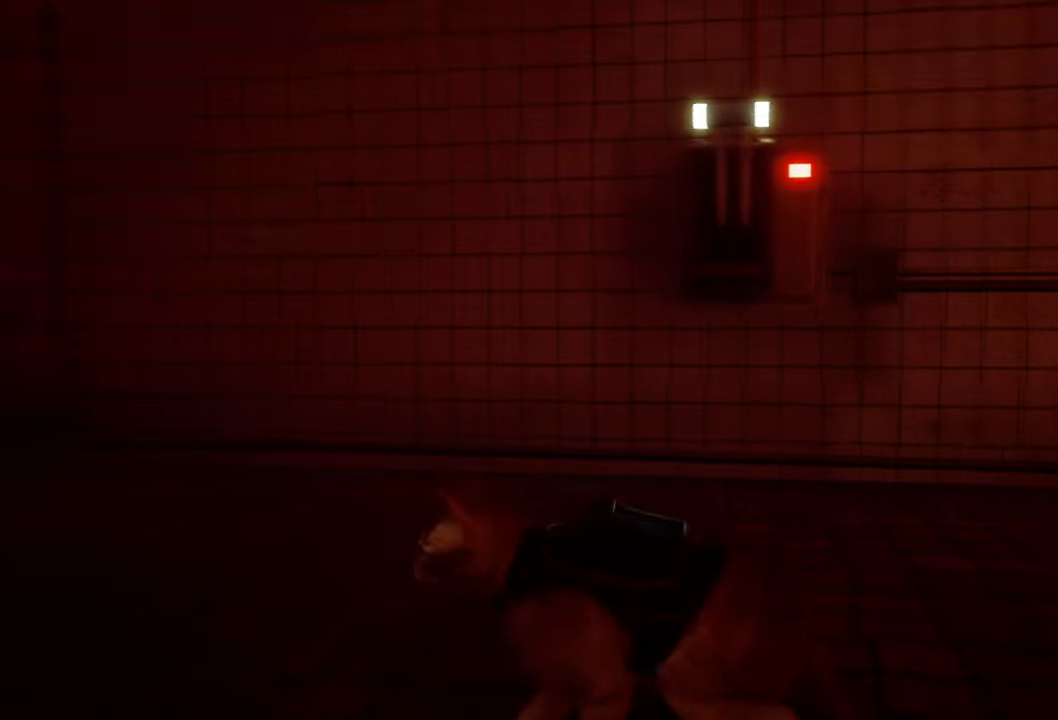
{"buttons": [], "left_stick": "center", "right_stick": "left", "events": [[300, "right_stick", "left"]]}
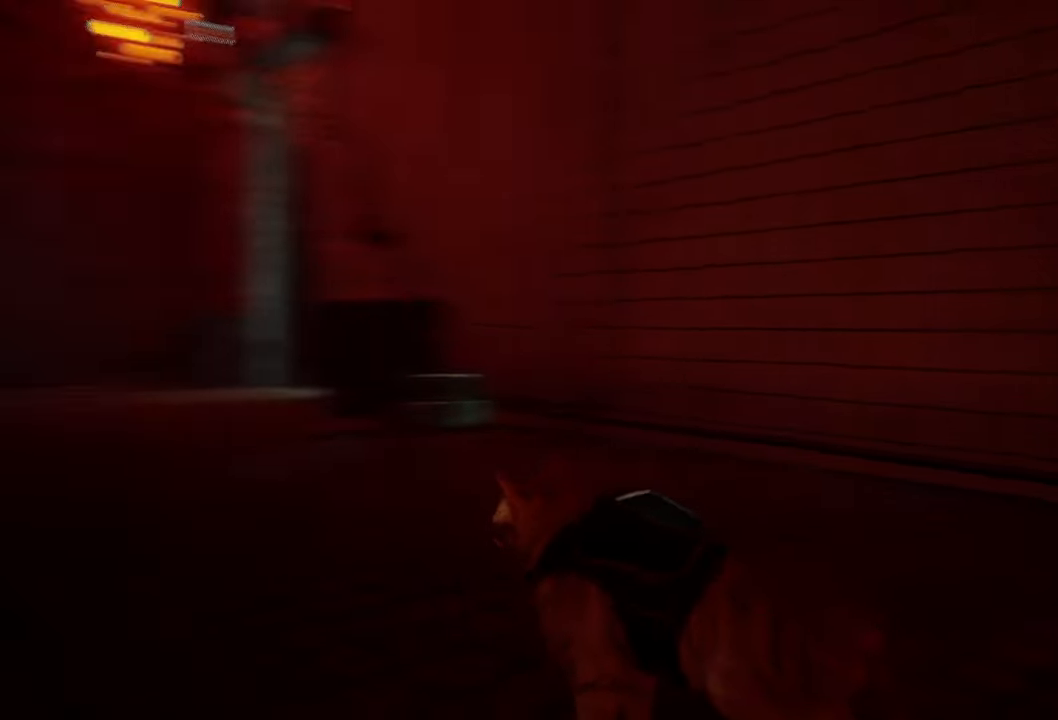
{"buttons": [], "left_stick": "up", "right_stick": "center", "events": [[80, "right_stick", "center"], [360, "left_stick", "up"]]}
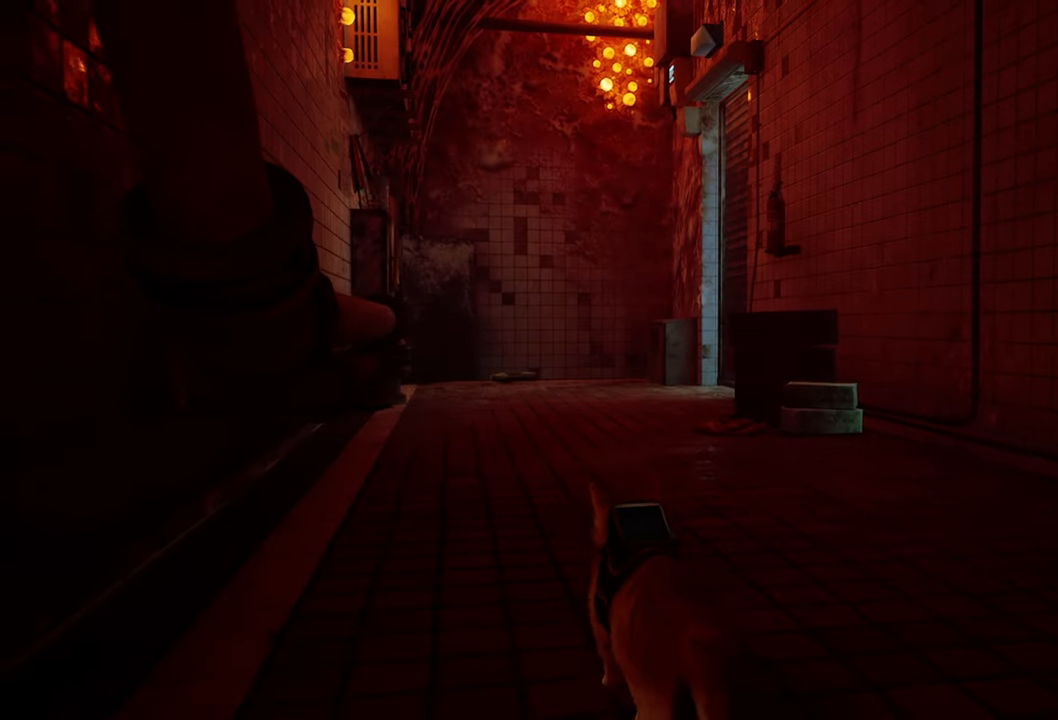
{"buttons": ["R2"], "left_stick": "up", "right_stick": "center", "events": [[140, "R2", "down"]]}
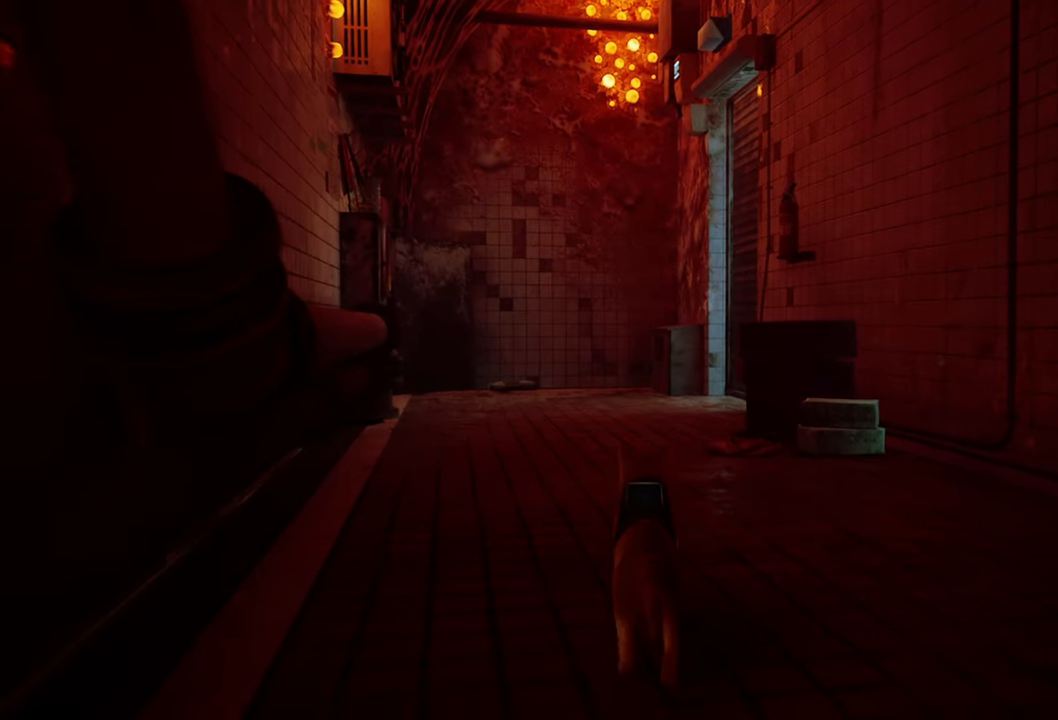
{"buttons": ["R2"], "left_stick": "up", "right_stick": "center", "events": []}
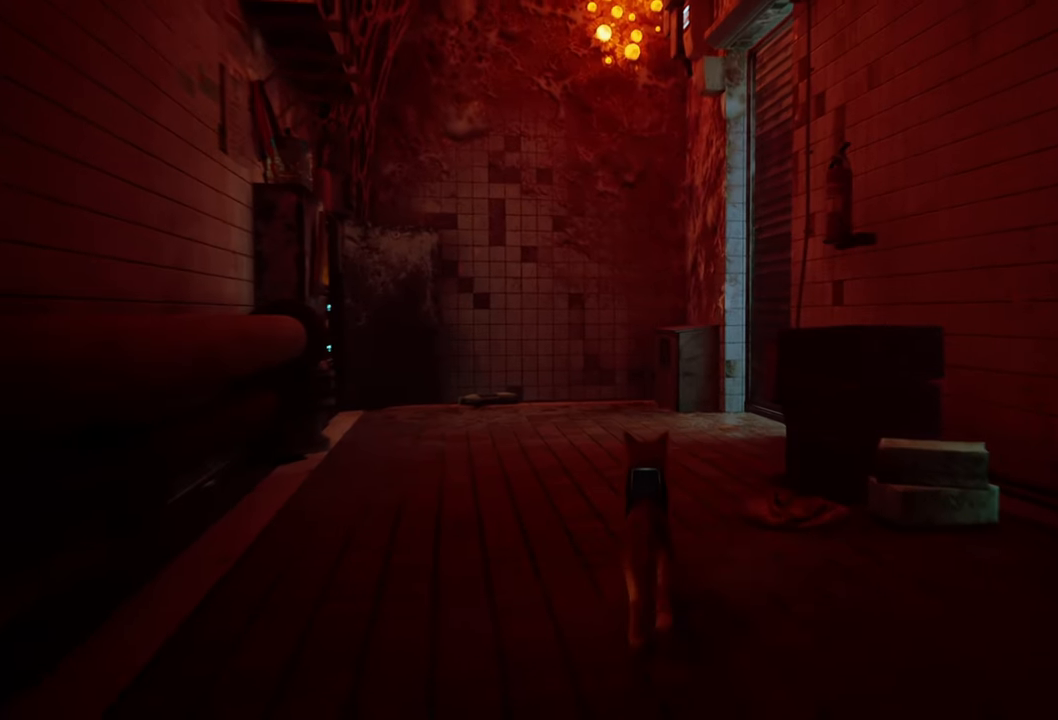
{"buttons": ["R2"], "left_stick": "left", "right_stick": "center", "events": [[440, "left_stick", "left"]]}
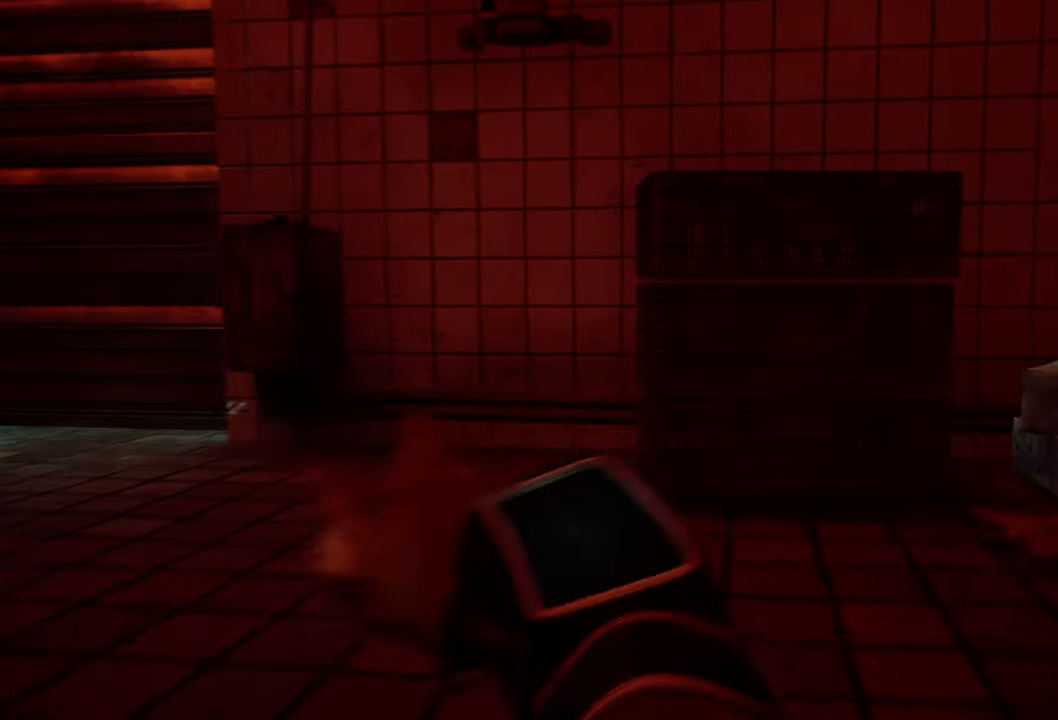
{"buttons": [], "left_stick": "down-right", "right_stick": "left", "events": [[200, "right_stick", "left"], [220, "R2", "up"], [340, "left_stick", "down-right"]]}
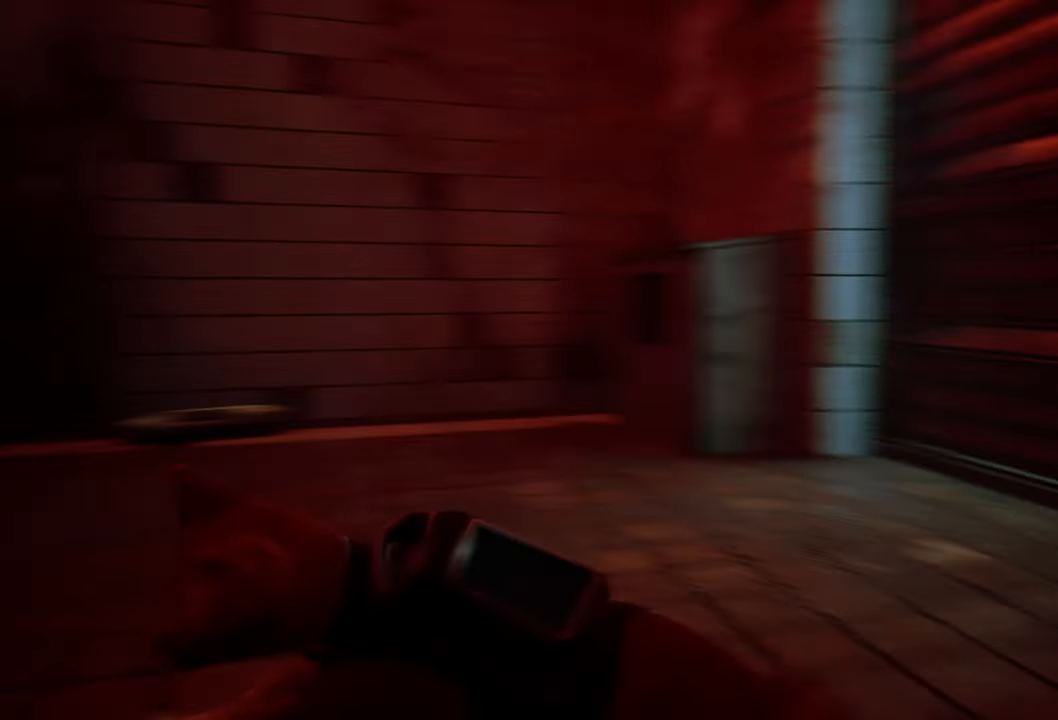
{"buttons": [], "left_stick": "down-right", "right_stick": "center", "events": [[80, "right_stick", "center"]]}
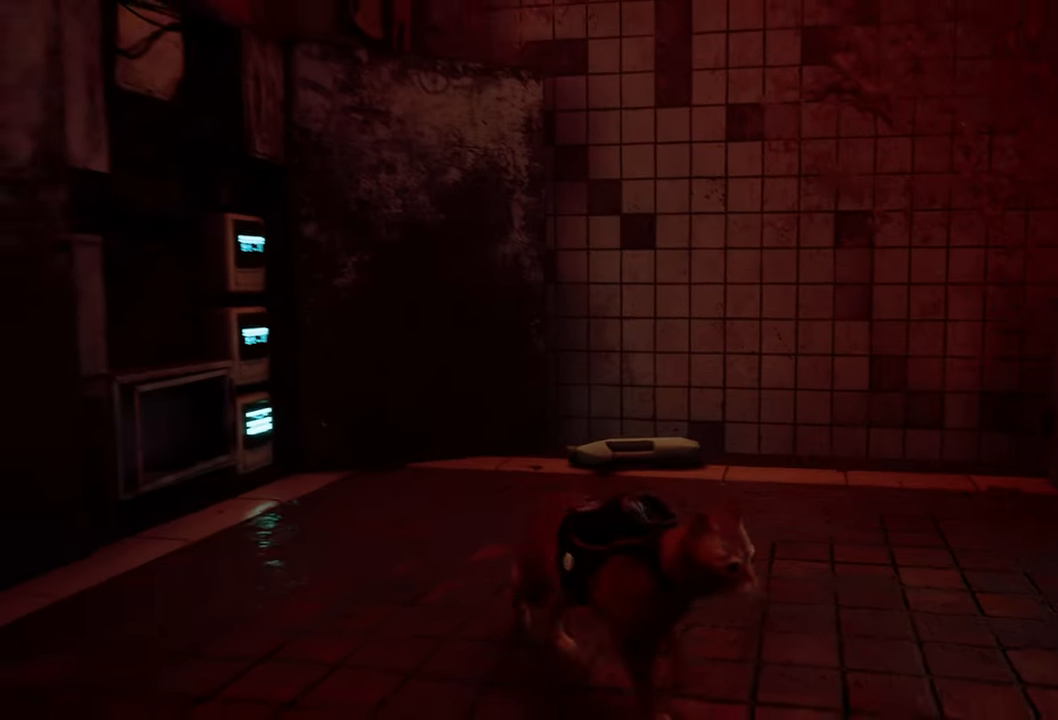
{"buttons": [], "left_stick": "center", "right_stick": "up-left", "events": [[100, "left_stick", "center"], [320, "right_stick", "up-left"]]}
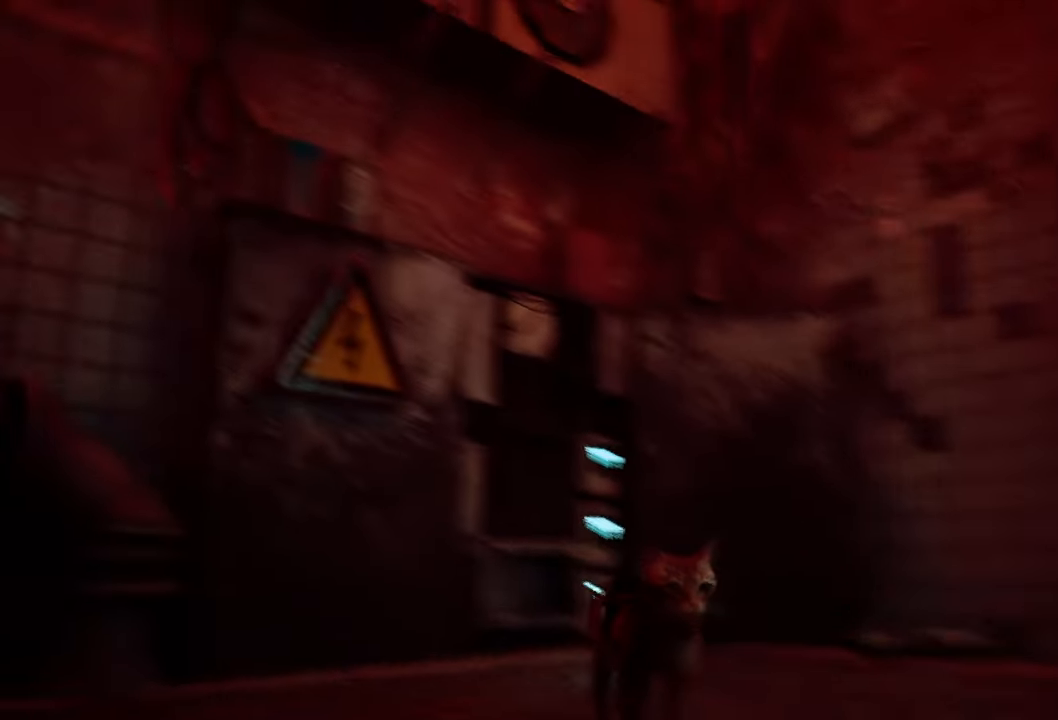
{"buttons": [], "left_stick": "up-right", "right_stick": "center", "events": [[100, "left_stick", "up"], [140, "right_stick", "center"], [300, "left_stick", "up-right"]]}
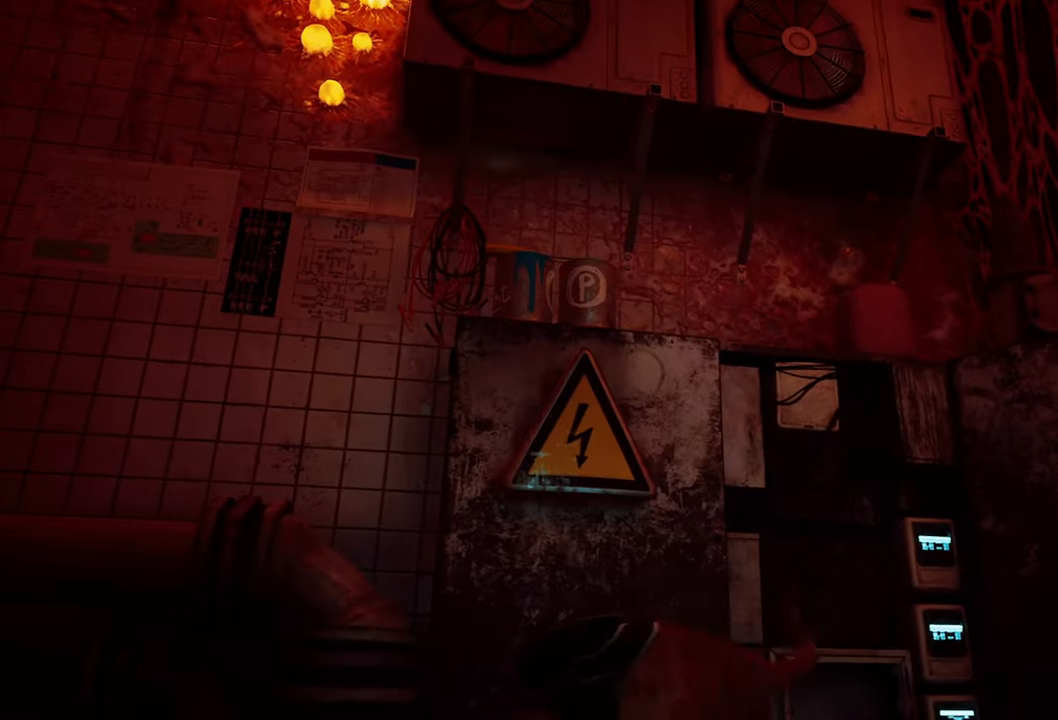
{"buttons": [], "left_stick": "center", "right_stick": "right", "events": [[20, "R2", "down"], [300, "left_stick", "center"], [300, "right_stick", "right"], [400, "R2", "up"]]}
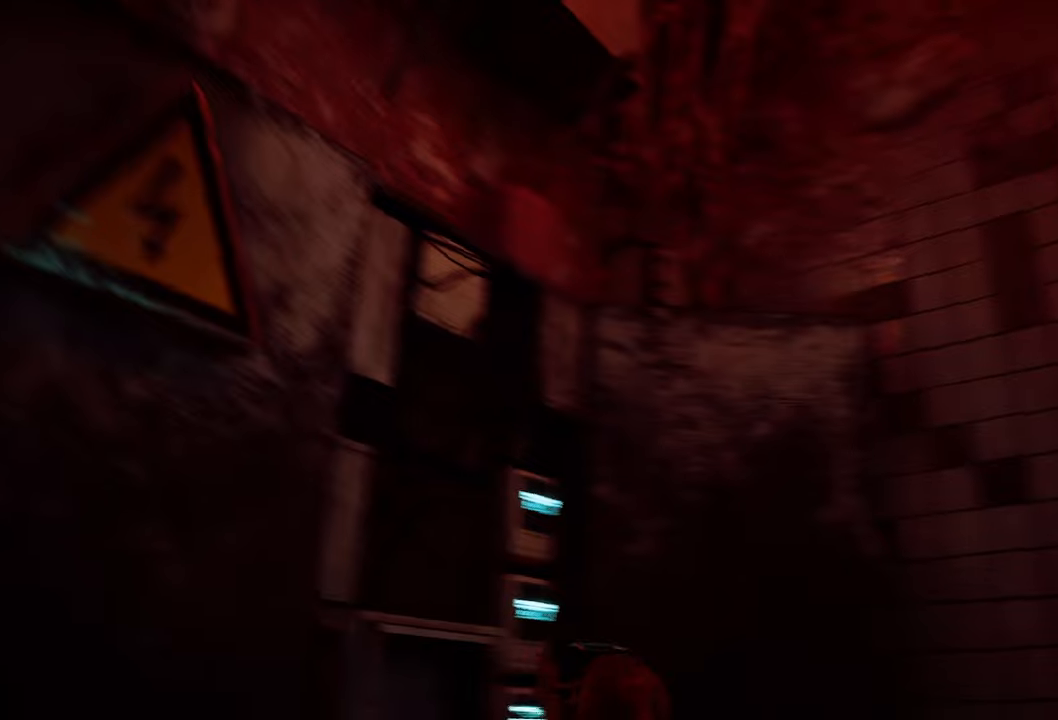
{"buttons": [], "left_stick": "up", "right_stick": "down-right", "events": [[420, "right_stick", "down-right"], [480, "left_stick", "up"]]}
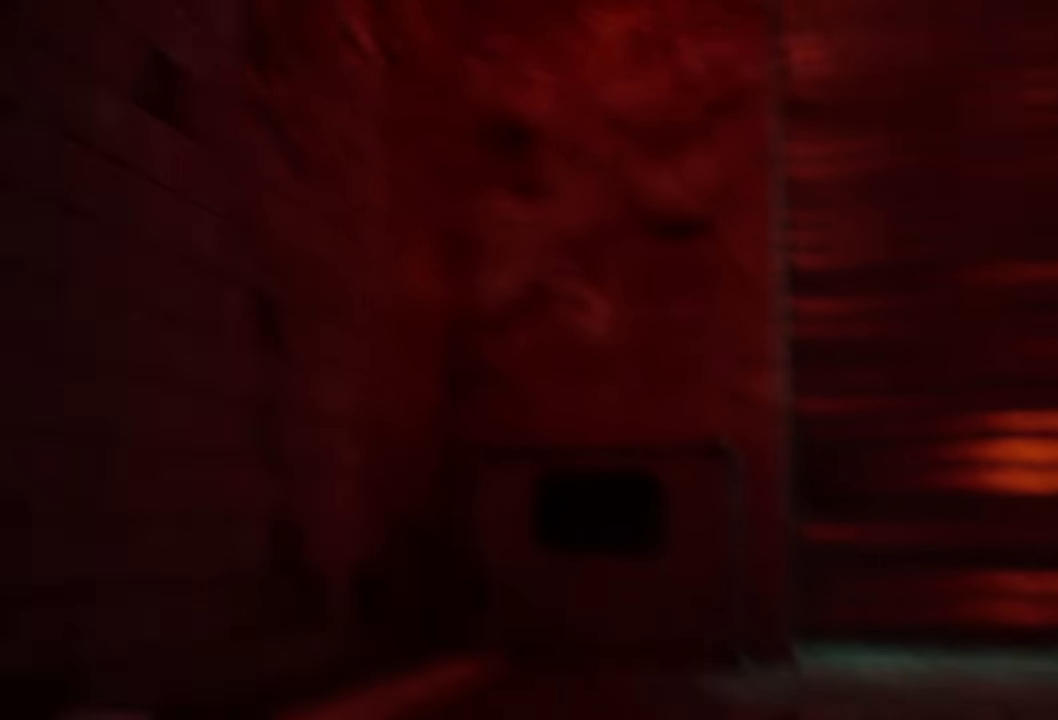
{"buttons": [], "left_stick": "up", "right_stick": "right", "events": [[60, "right_stick", "center"], [340, "right_stick", "right"]]}